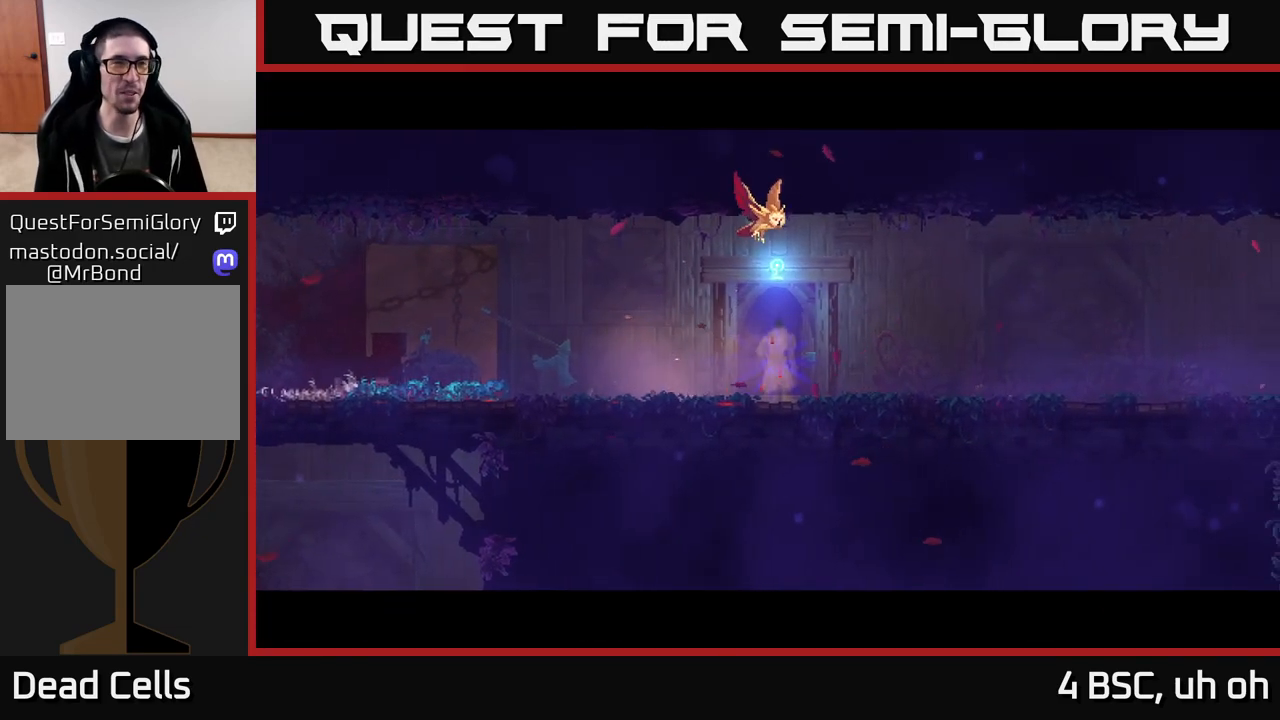
Gameplay with a controller (Xbox layout); each line is a JSON object with the inputs held at the frame after it. "events" lists button and stick changes between this image and that frame as [ms after this image, input, new state], when the widget could be followed in between. Not read: L3 R3.
{"buttons": [], "left_stick": "center", "right_stick": "center", "events": []}
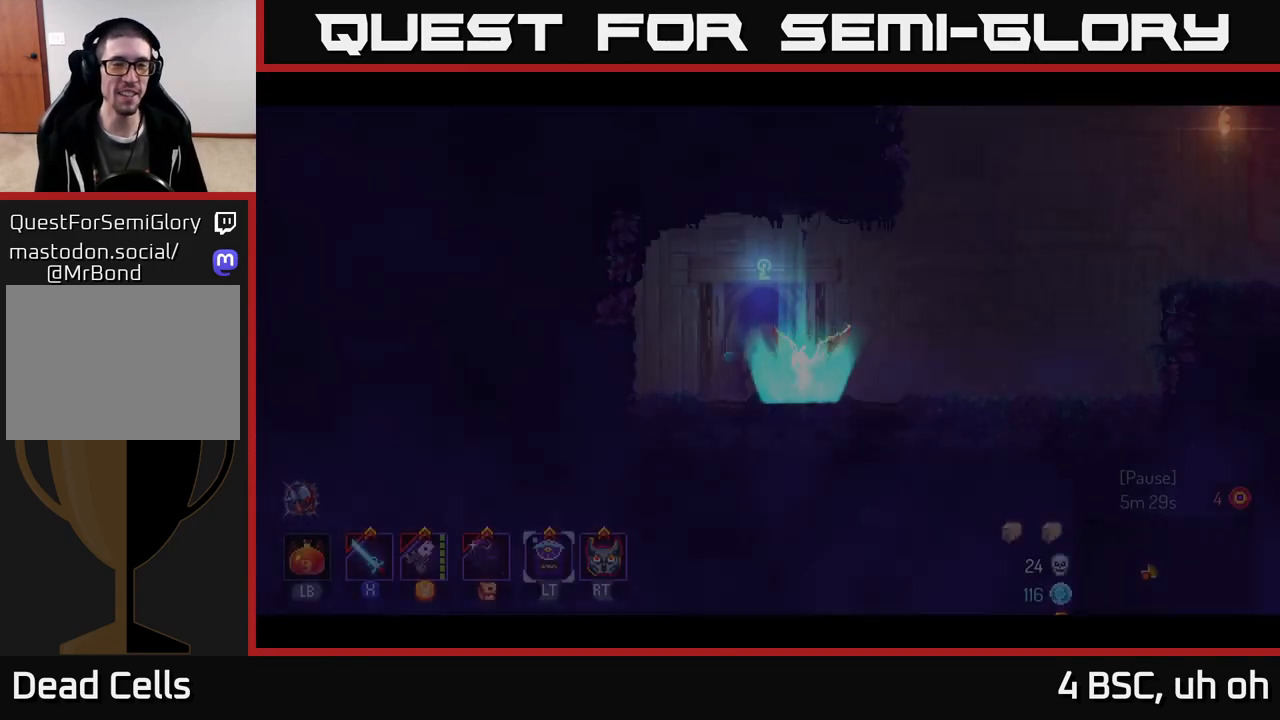
{"buttons": ["B"], "left_stick": "right", "right_stick": "center", "events": [[167, "left_stick", "right"], [367, "B", "down"]]}
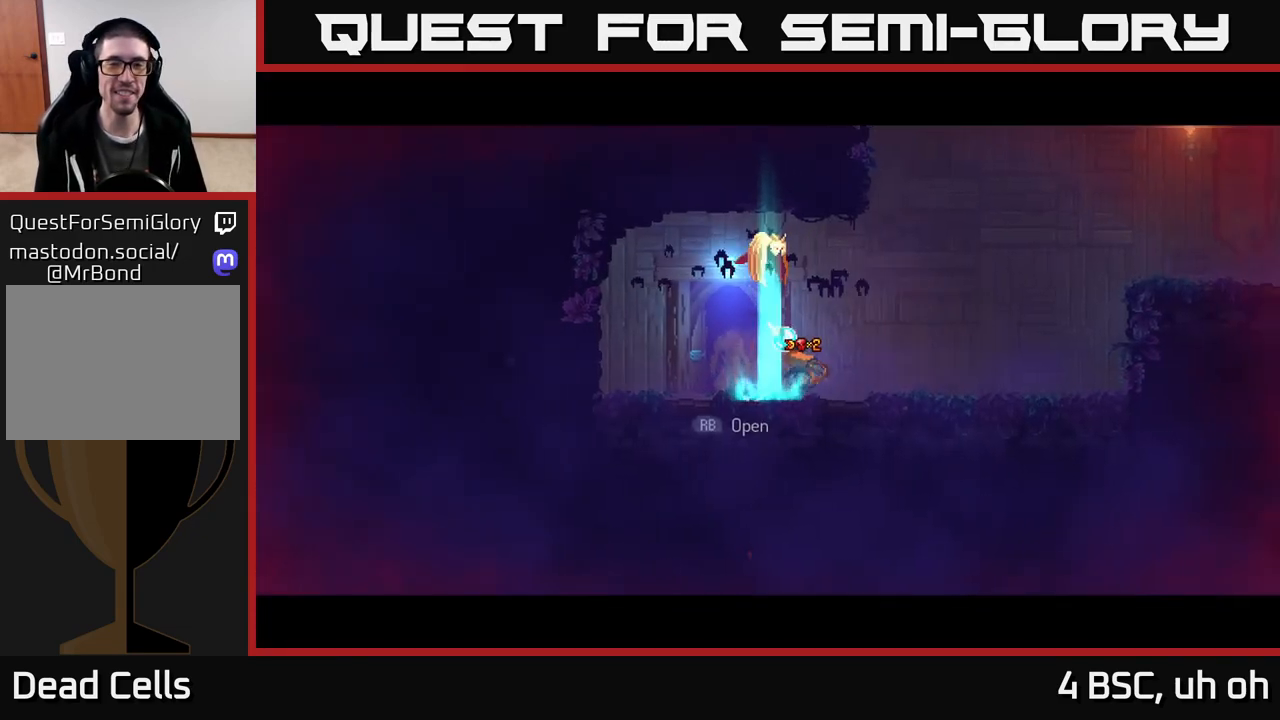
{"buttons": ["A"], "left_stick": "right", "right_stick": "center", "events": [[17, "B", "up"], [83, "B", "down"], [183, "B", "up"], [300, "A", "down"], [400, "A", "up"], [467, "A", "down"]]}
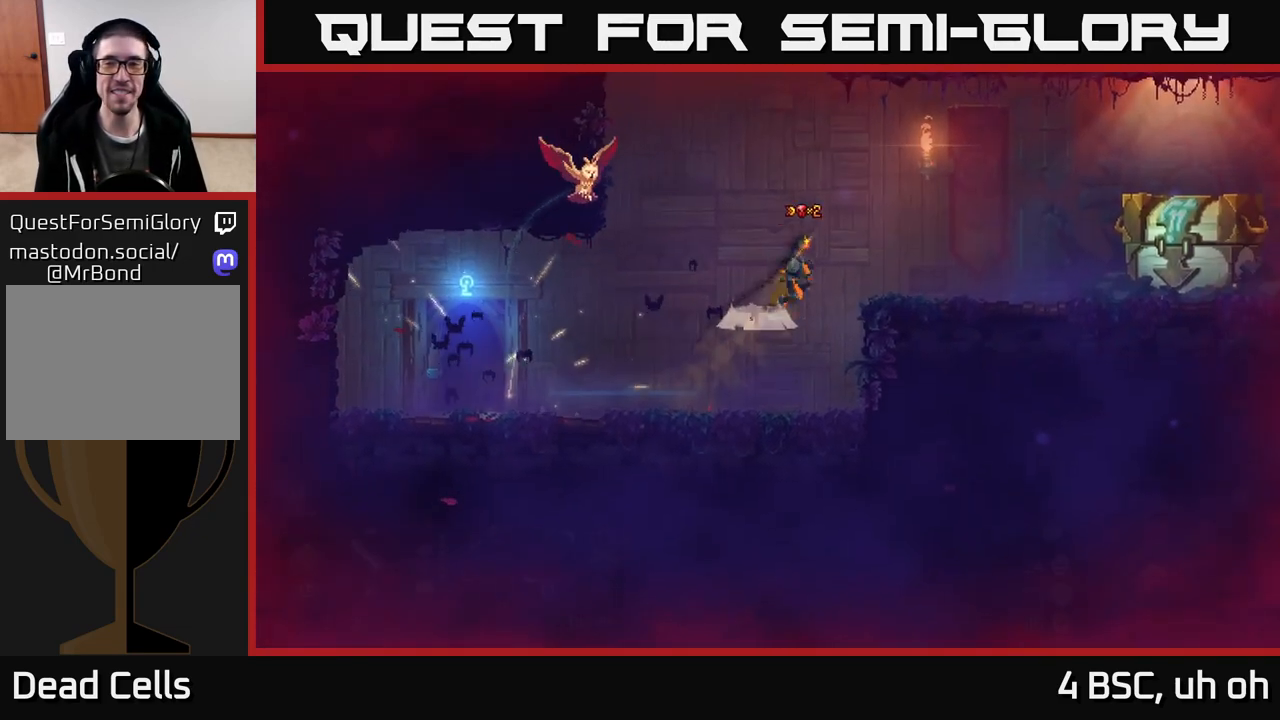
{"buttons": [], "left_stick": "right", "right_stick": "center", "events": [[100, "A", "up"], [283, "B", "down"], [367, "B", "up"]]}
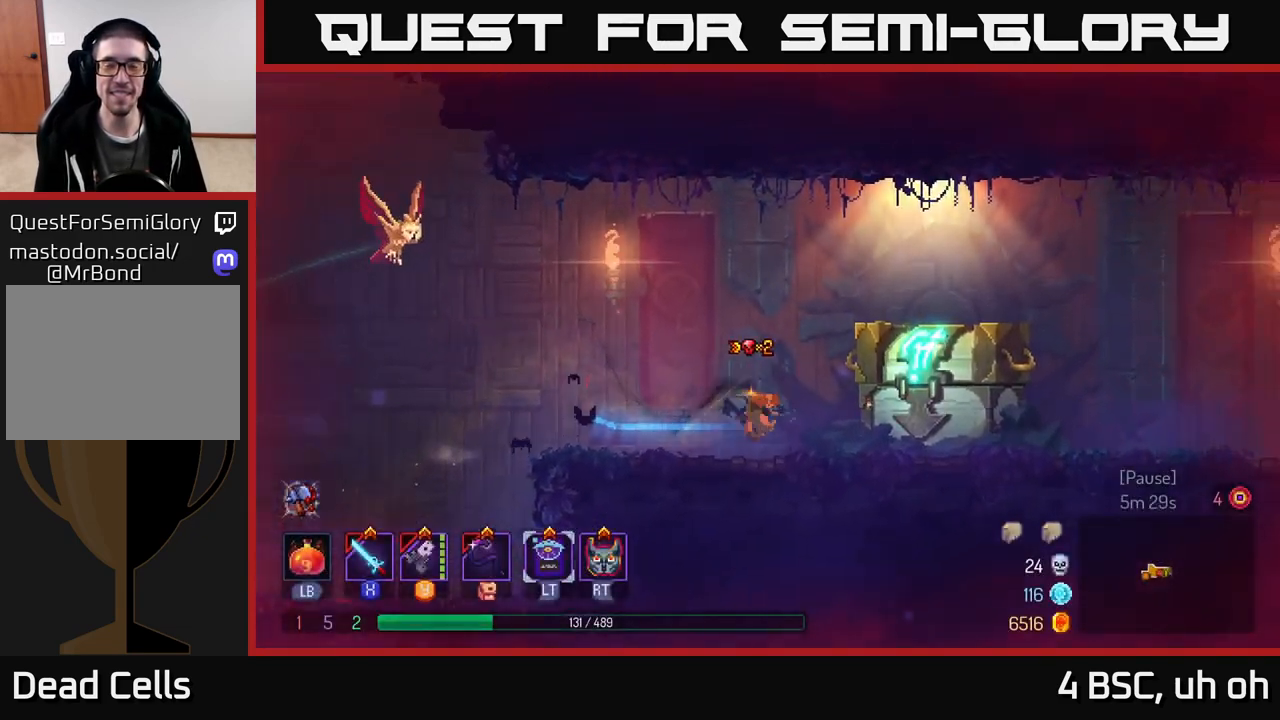
{"buttons": [], "left_stick": "center", "right_stick": "center", "events": [[150, "R1", "down"], [217, "R1", "up"], [250, "left_stick", "center"]]}
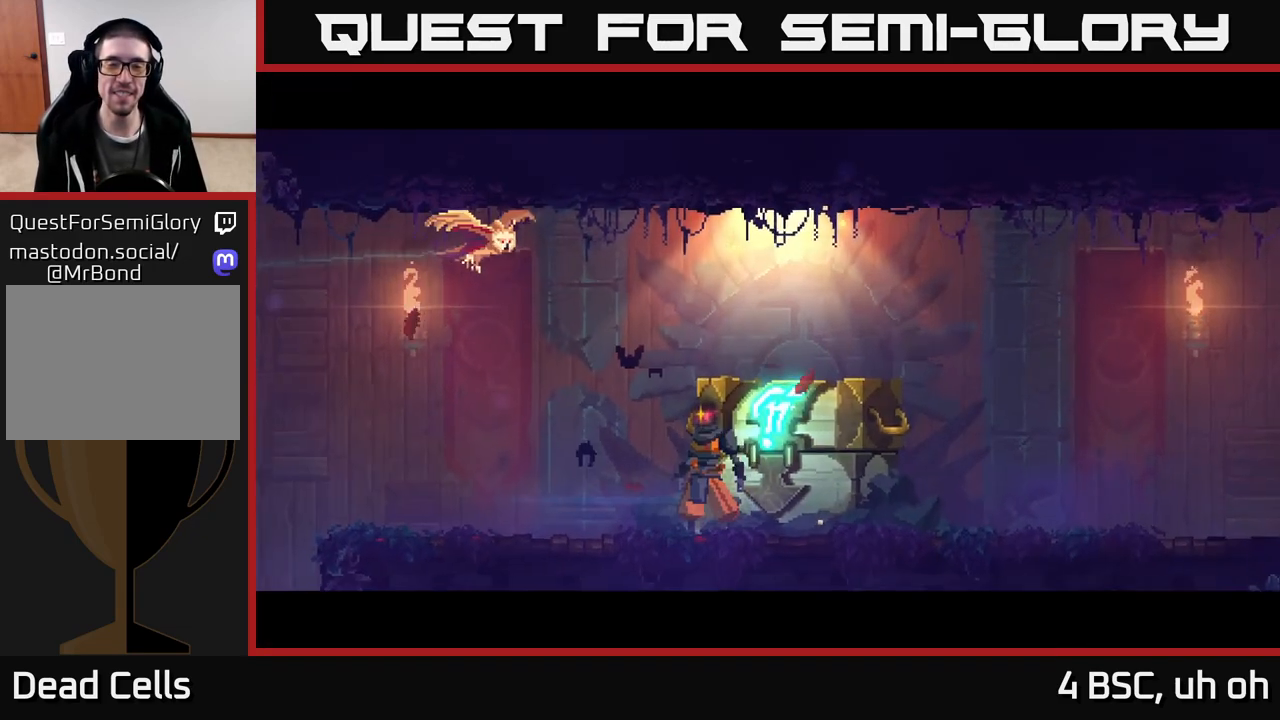
{"buttons": [], "left_stick": "center", "right_stick": "center", "events": []}
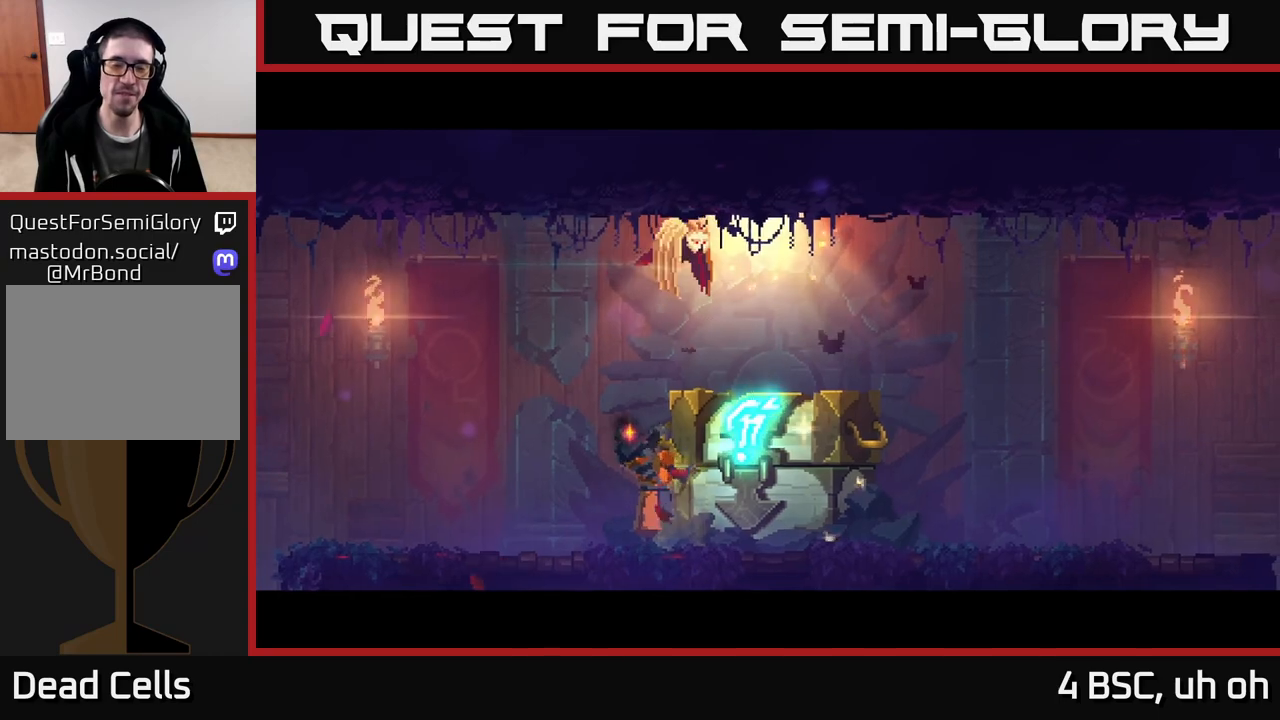
{"buttons": [], "left_stick": "center", "right_stick": "center", "events": []}
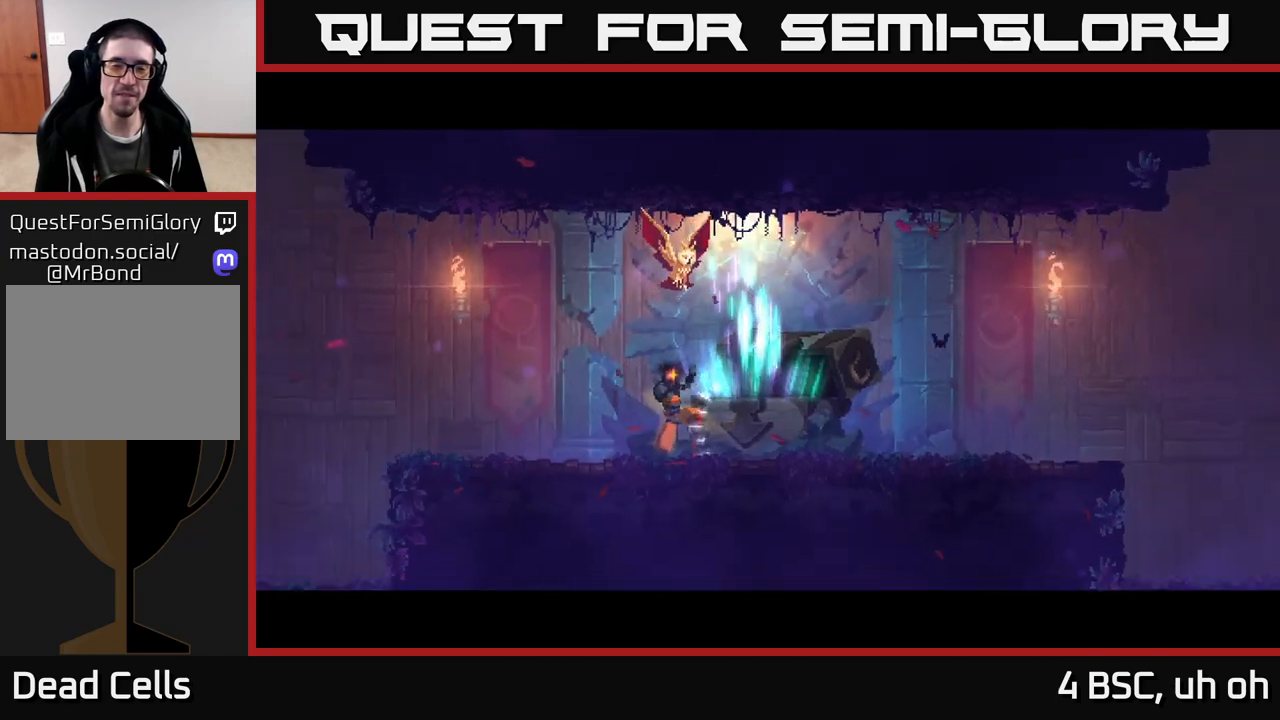
{"buttons": [], "left_stick": "center", "right_stick": "center", "events": []}
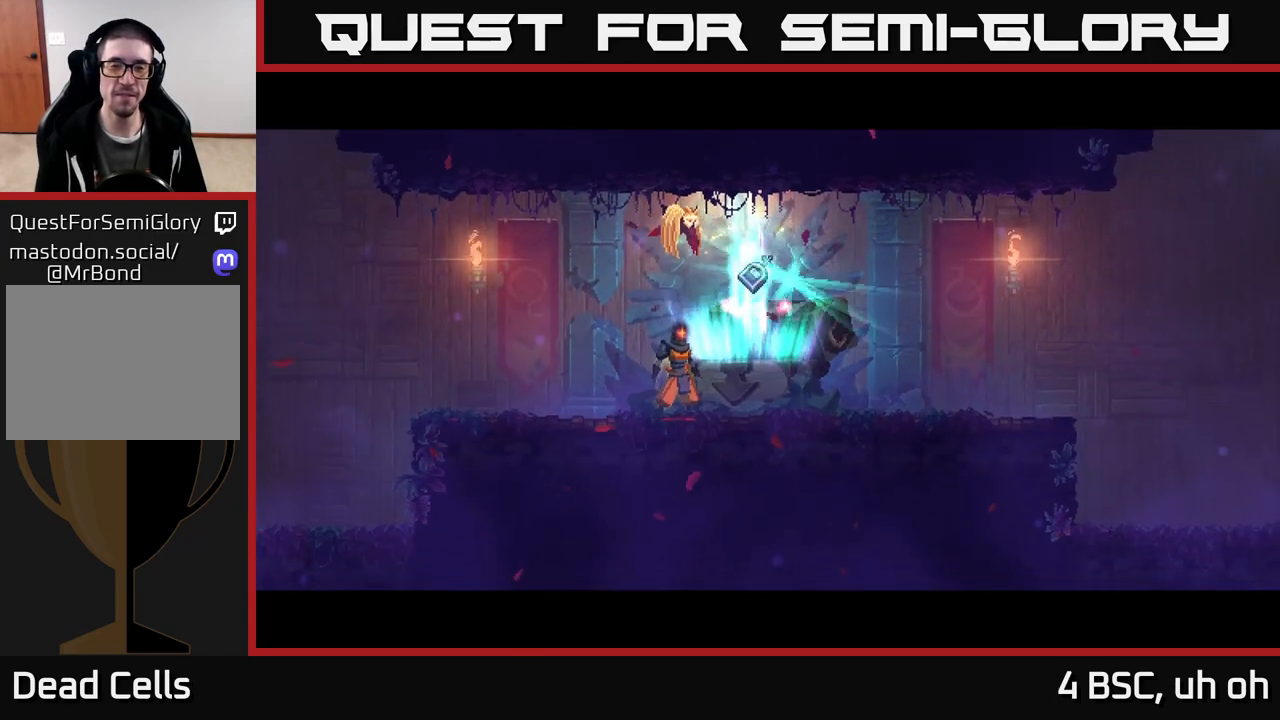
{"buttons": [], "left_stick": "center", "right_stick": "center", "events": [[283, "left_stick", "right"], [450, "left_stick", "center"]]}
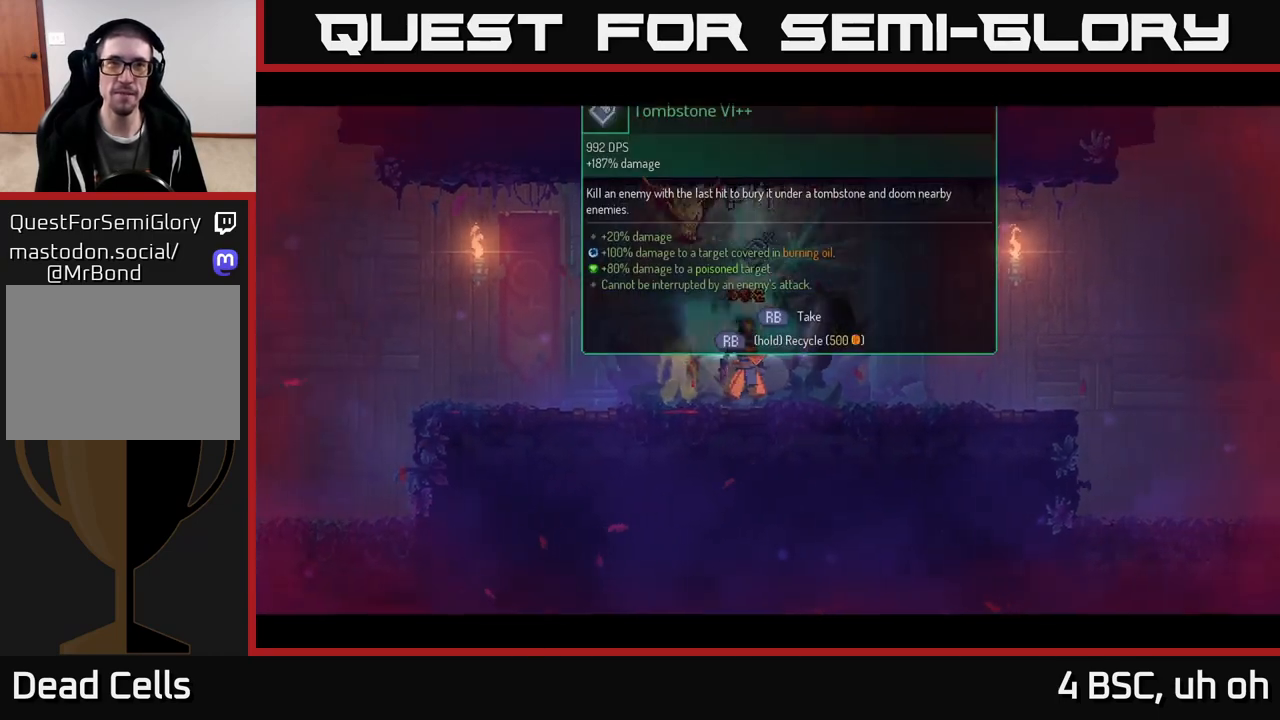
{"buttons": [], "left_stick": "center", "right_stick": "center", "events": [[83, "R1", "down"], [183, "R1", "up"]]}
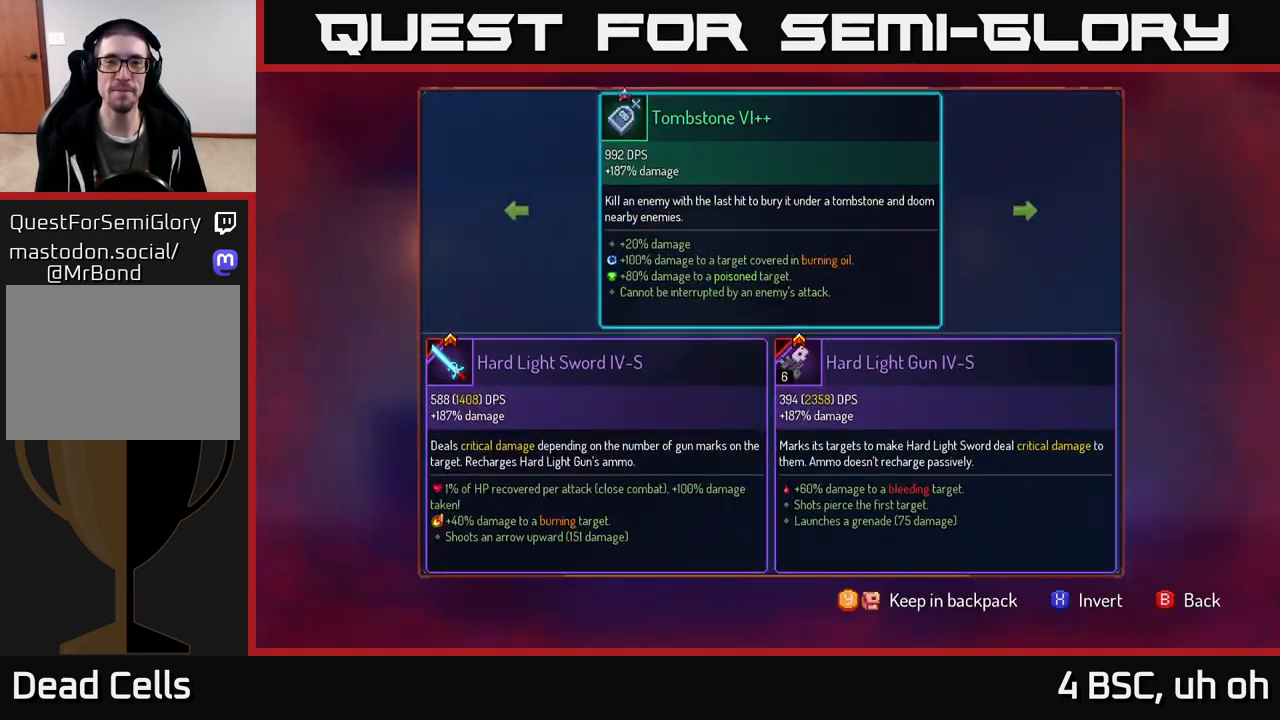
{"buttons": [], "left_stick": "center", "right_stick": "center", "events": []}
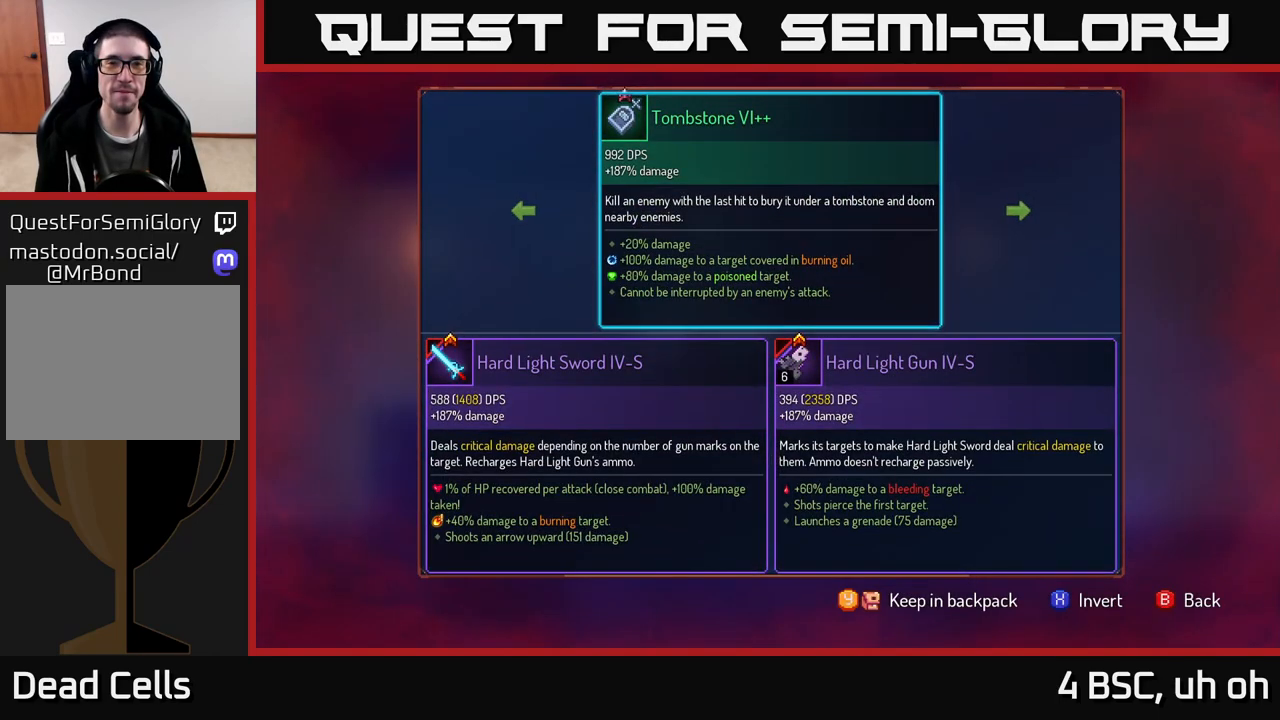
{"buttons": [], "left_stick": "center", "right_stick": "center", "events": []}
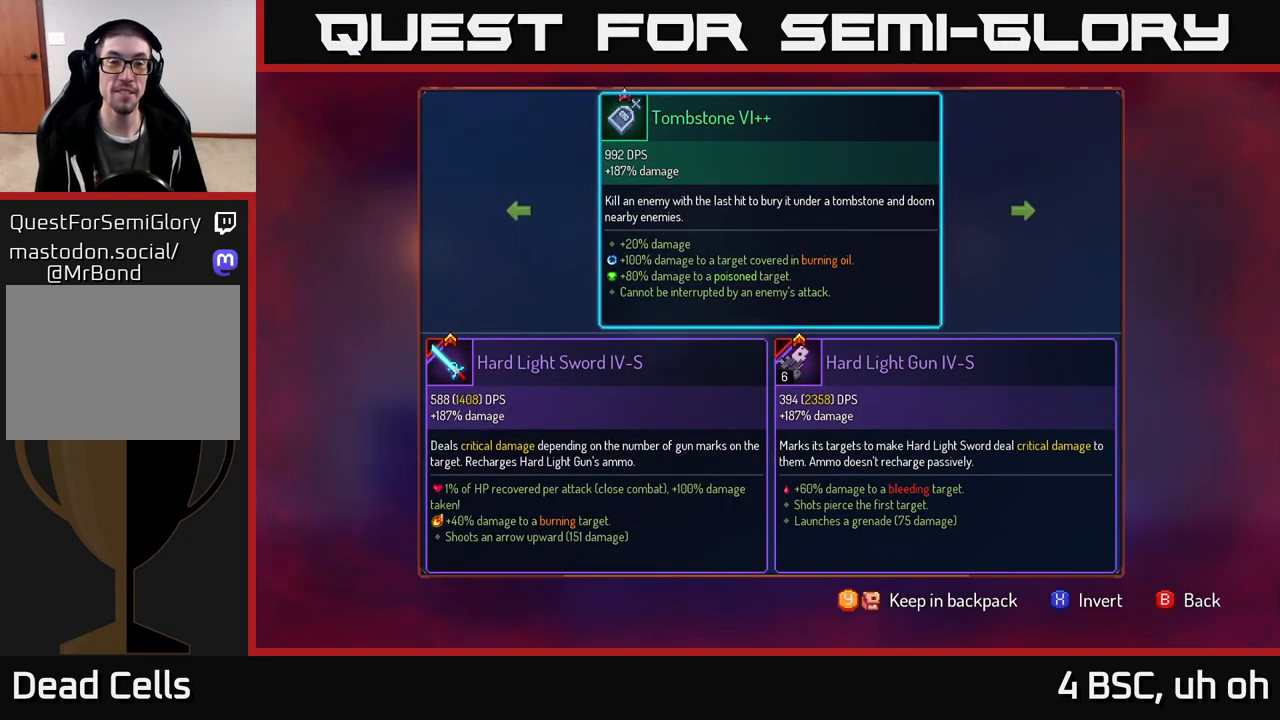
{"buttons": [], "left_stick": "center", "right_stick": "center", "events": []}
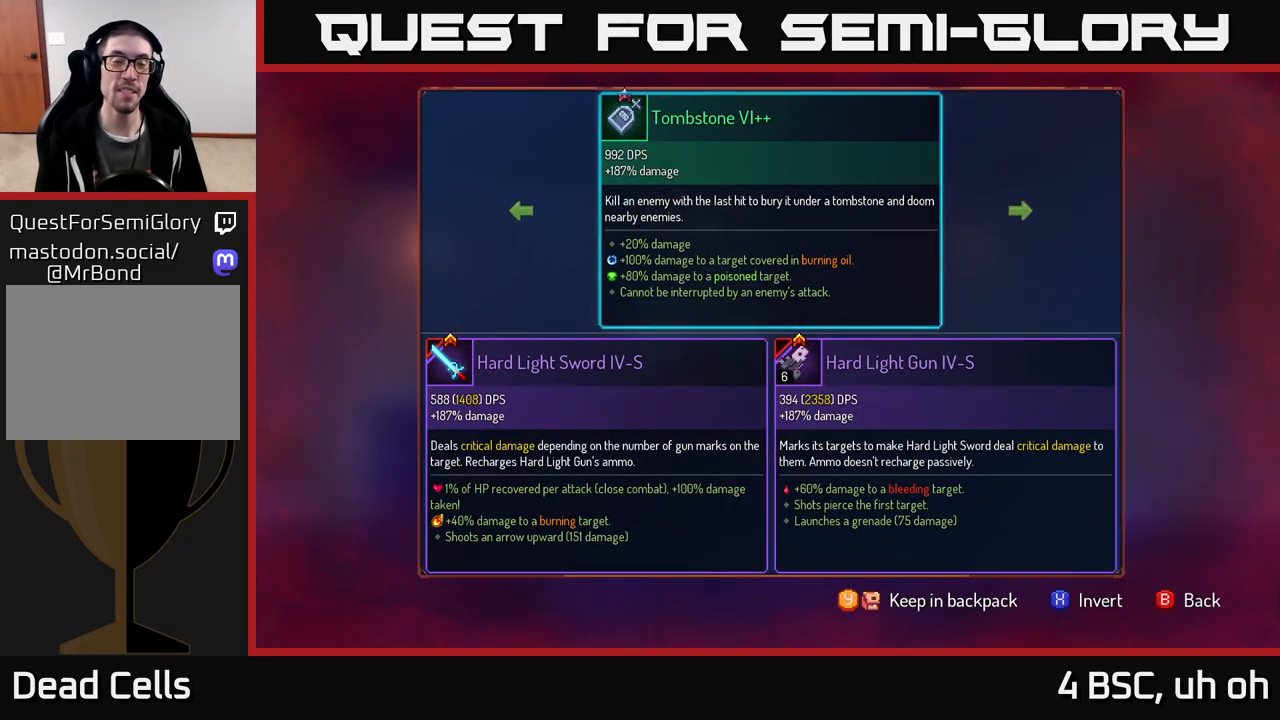
{"buttons": [], "left_stick": "center", "right_stick": "center", "events": []}
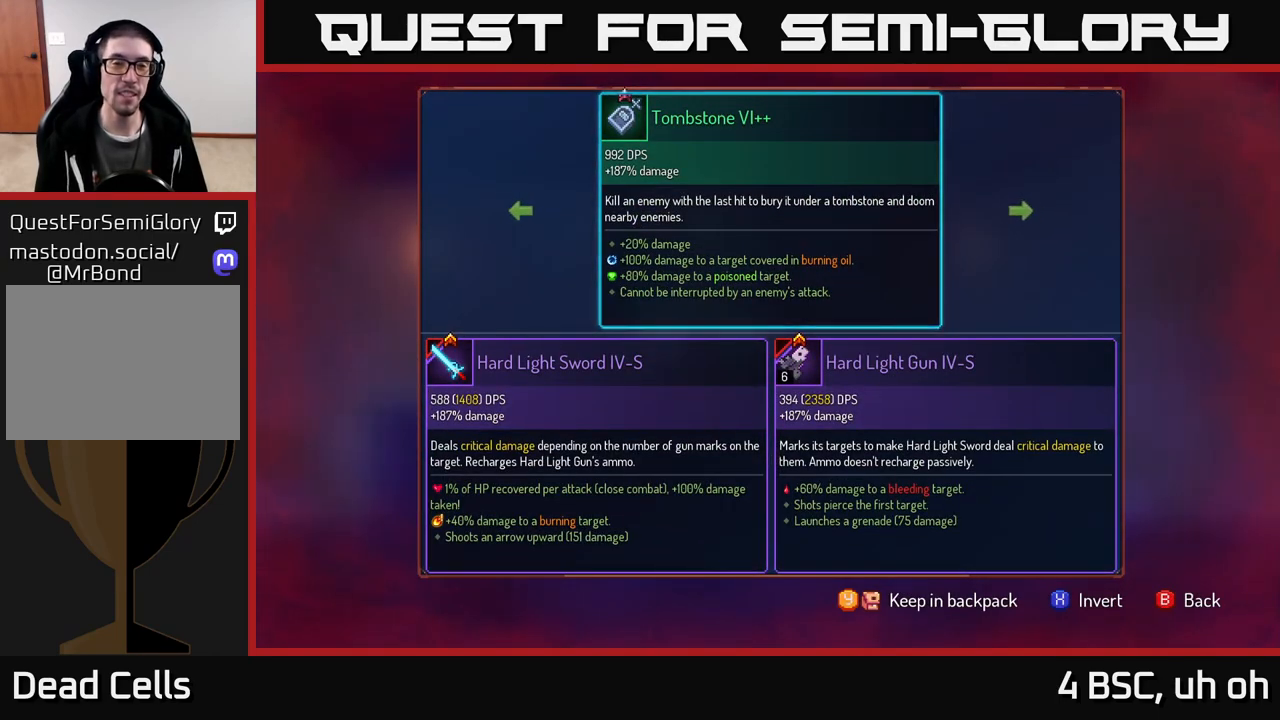
{"buttons": [], "left_stick": "center", "right_stick": "center", "events": []}
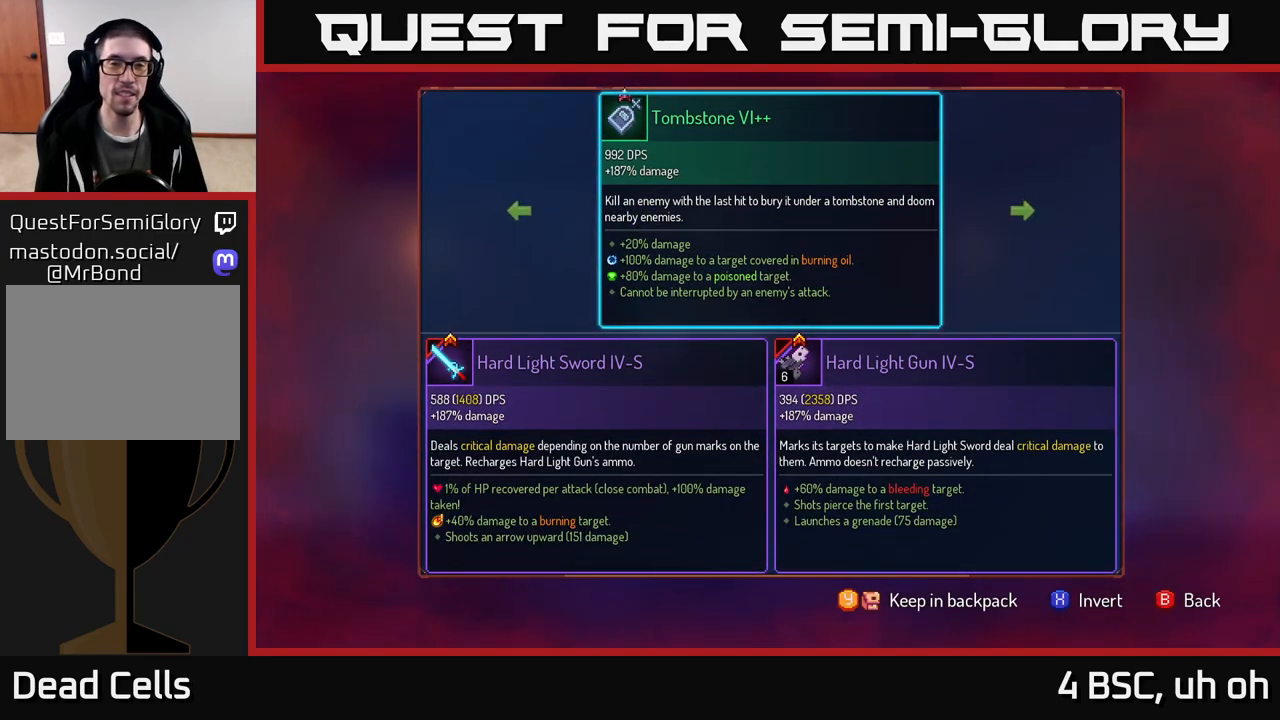
{"buttons": [], "left_stick": "center", "right_stick": "center", "events": []}
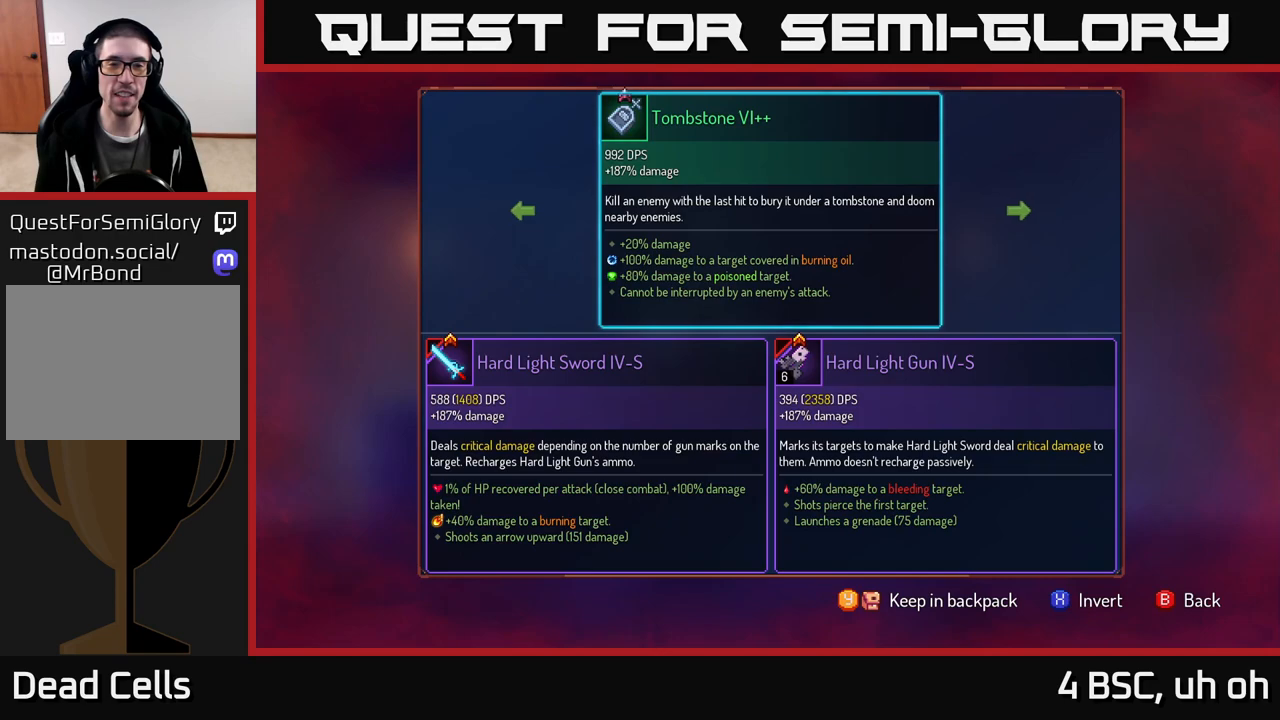
{"buttons": [], "left_stick": "center", "right_stick": "center", "events": []}
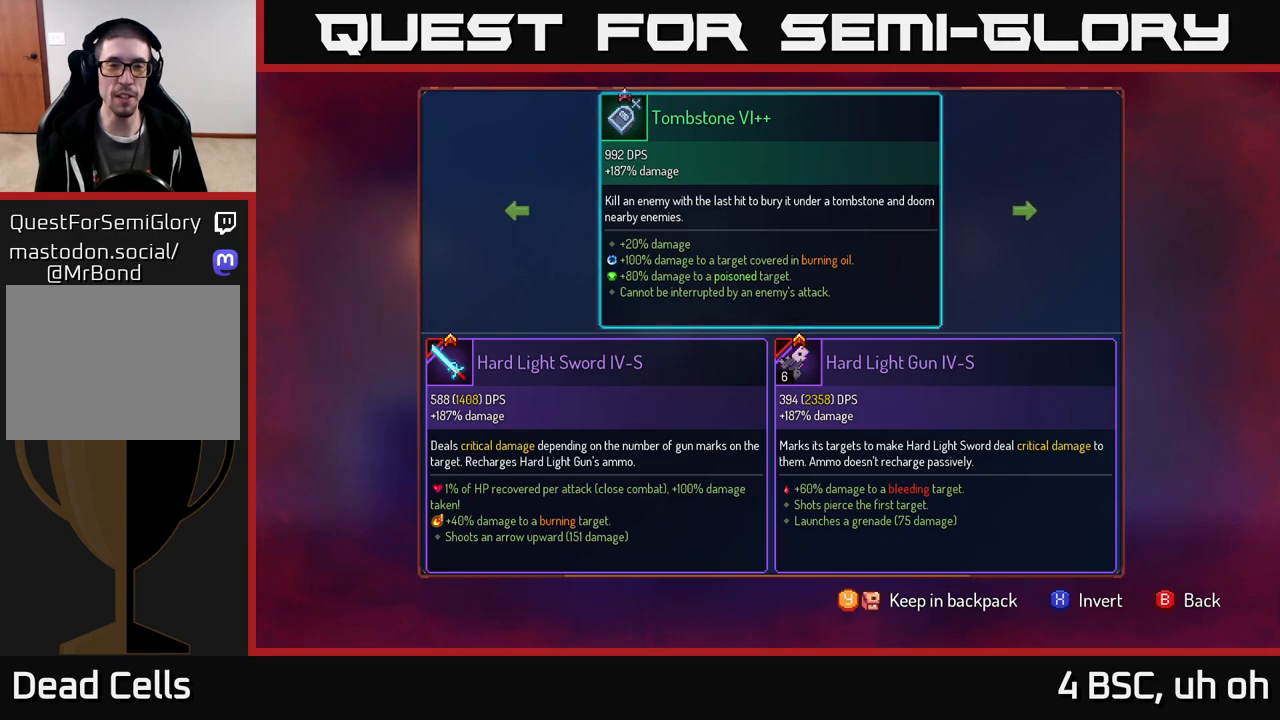
{"buttons": [], "left_stick": "center", "right_stick": "center", "events": []}
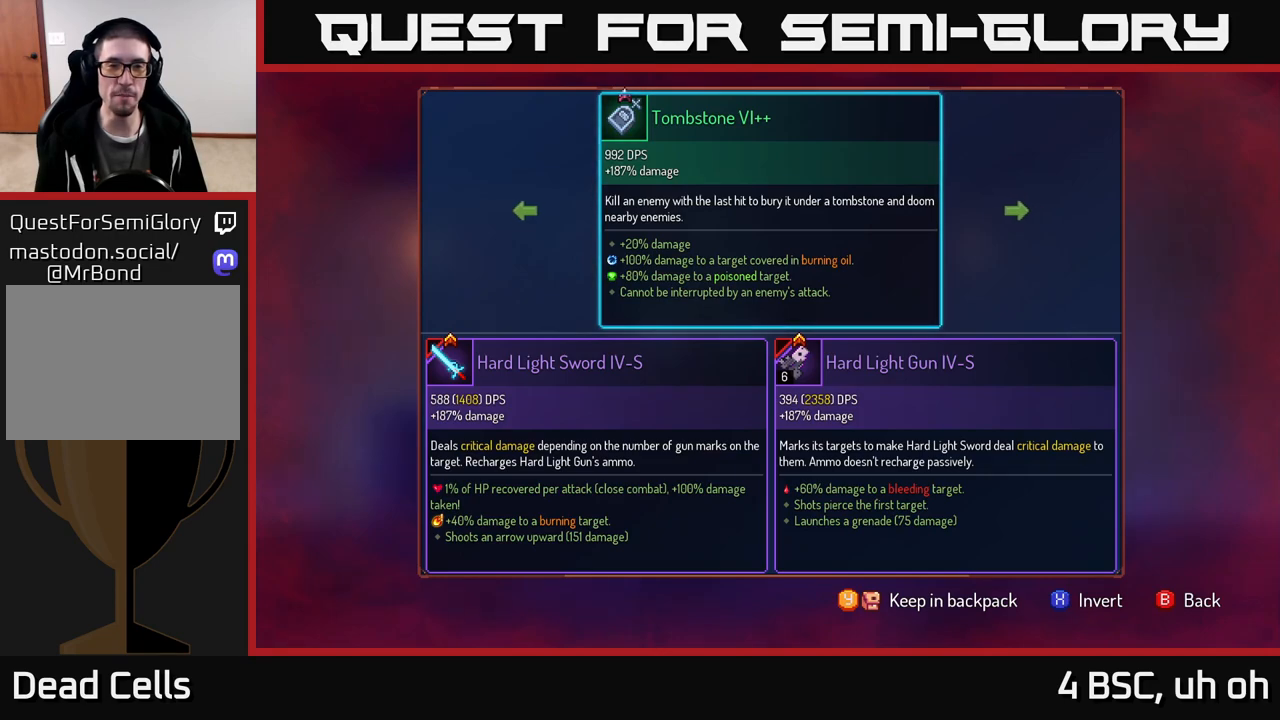
{"buttons": [], "left_stick": "center", "right_stick": "center", "events": []}
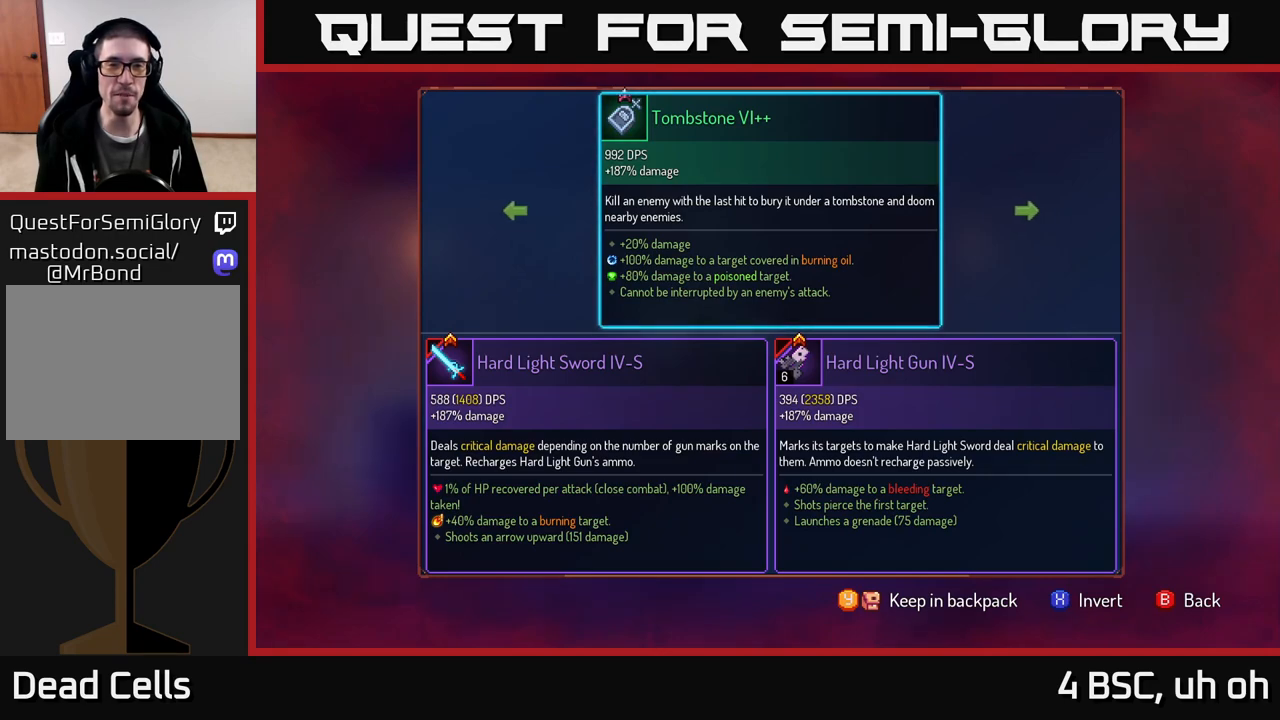
{"buttons": [], "left_stick": "center", "right_stick": "center", "events": []}
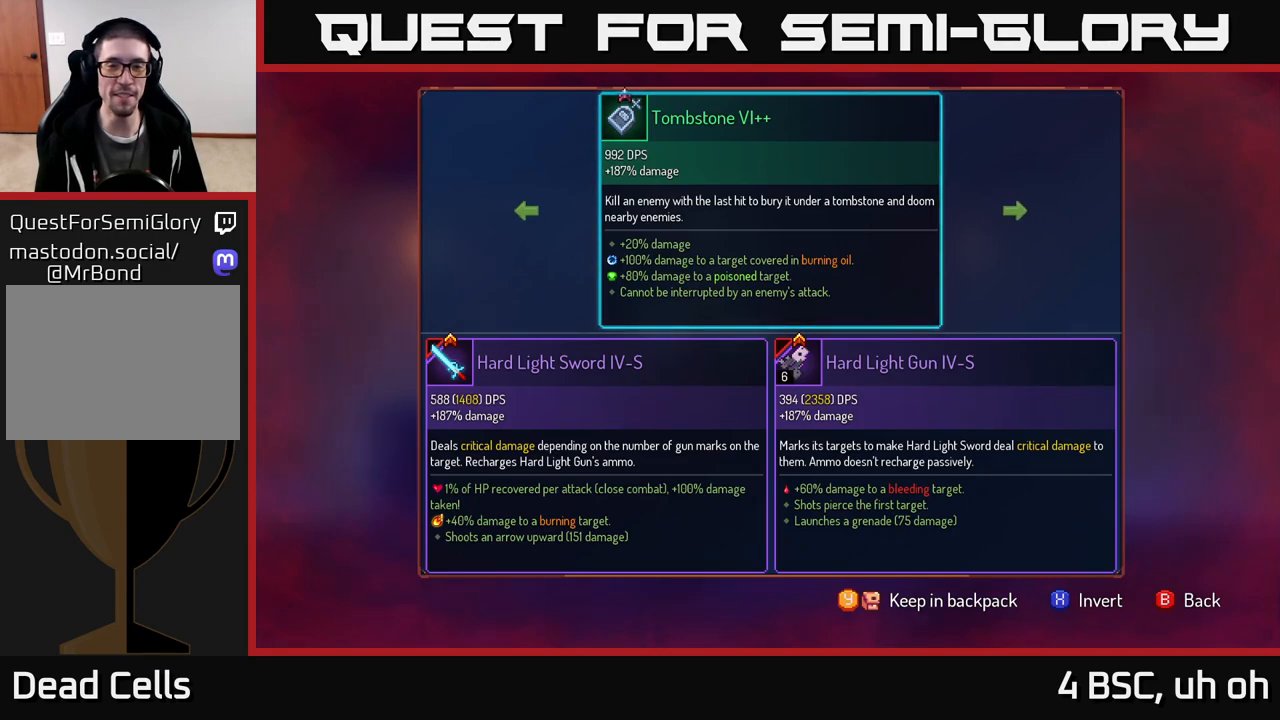
{"buttons": [], "left_stick": "center", "right_stick": "center", "events": [[400, "B", "down"], [433, "B", "up"]]}
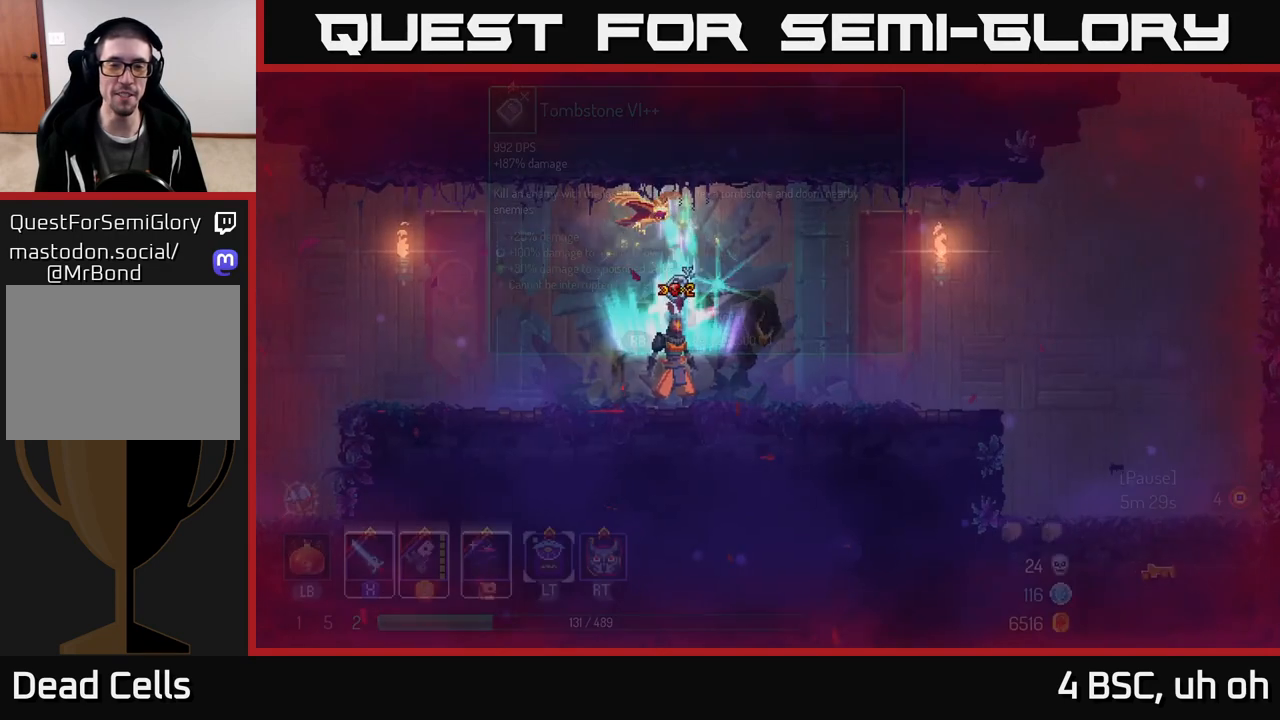
{"buttons": ["R1"], "left_stick": "center", "right_stick": "center", "events": [[83, "R1", "down"]]}
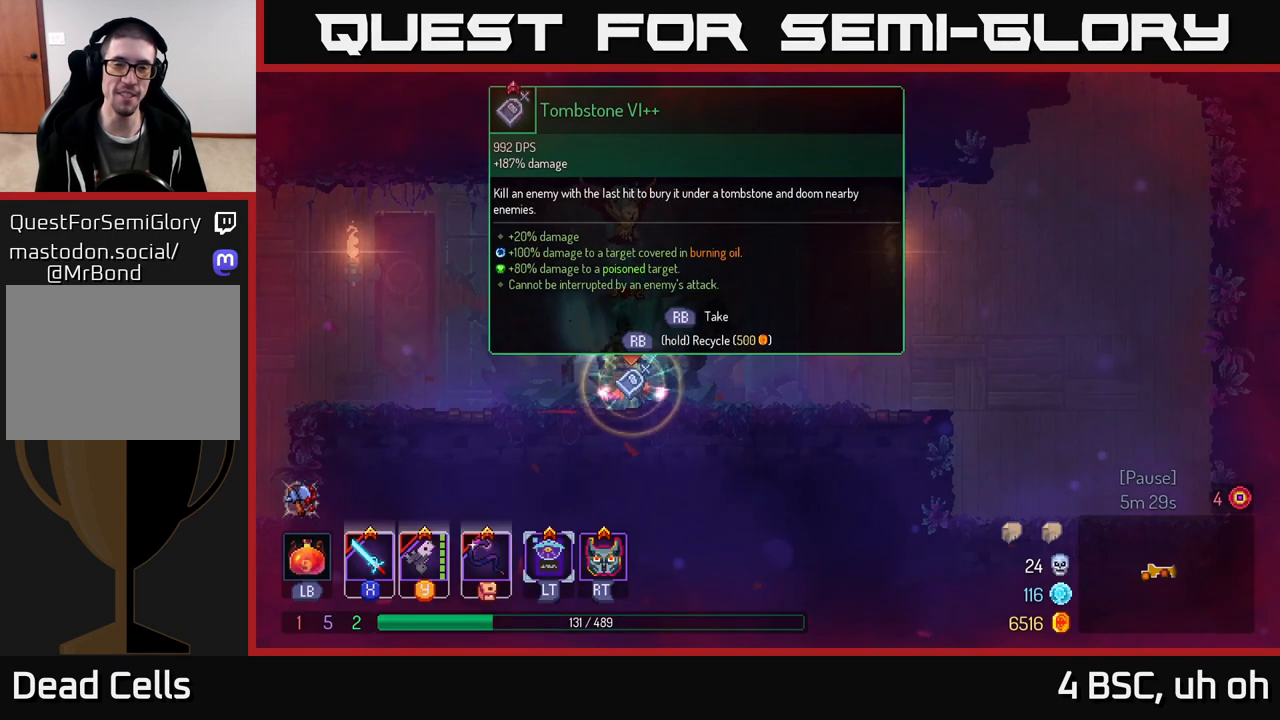
{"buttons": [], "left_stick": "right", "right_stick": "center", "events": [[367, "left_stick", "right"], [417, "R1", "up"]]}
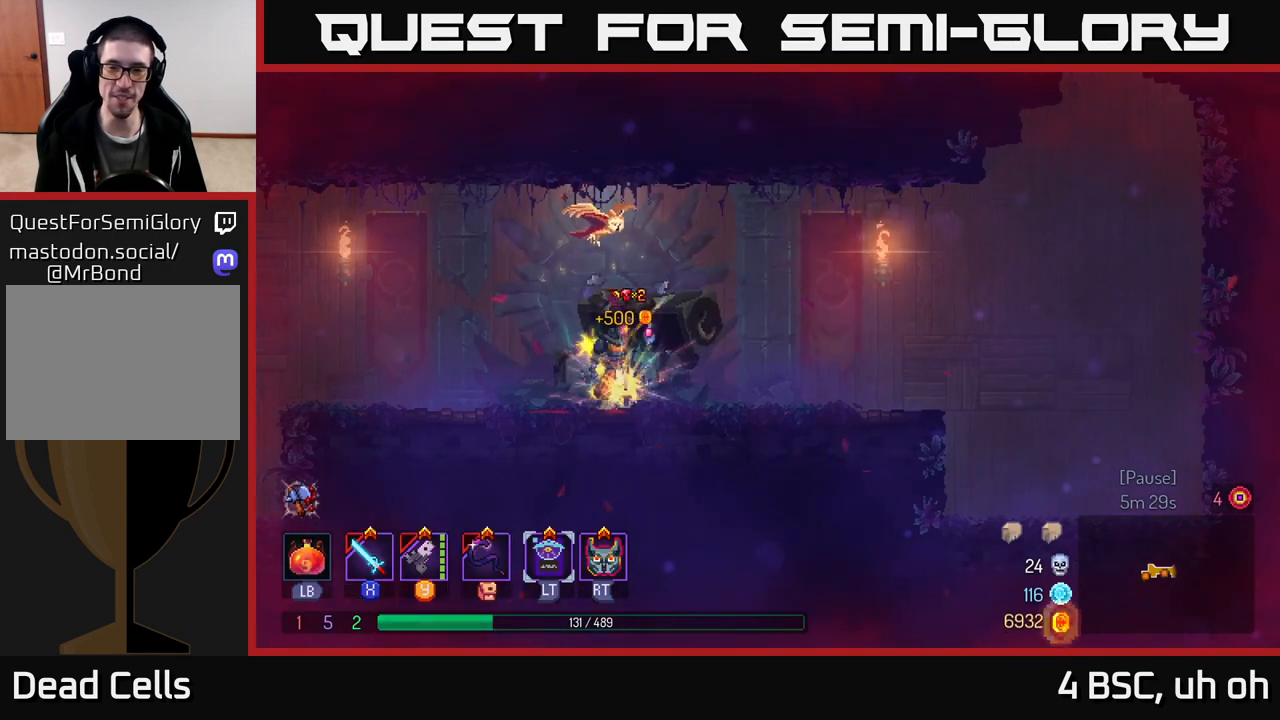
{"buttons": ["A"], "left_stick": "left", "right_stick": "center", "events": [[267, "left_stick", "left"], [433, "A", "down"]]}
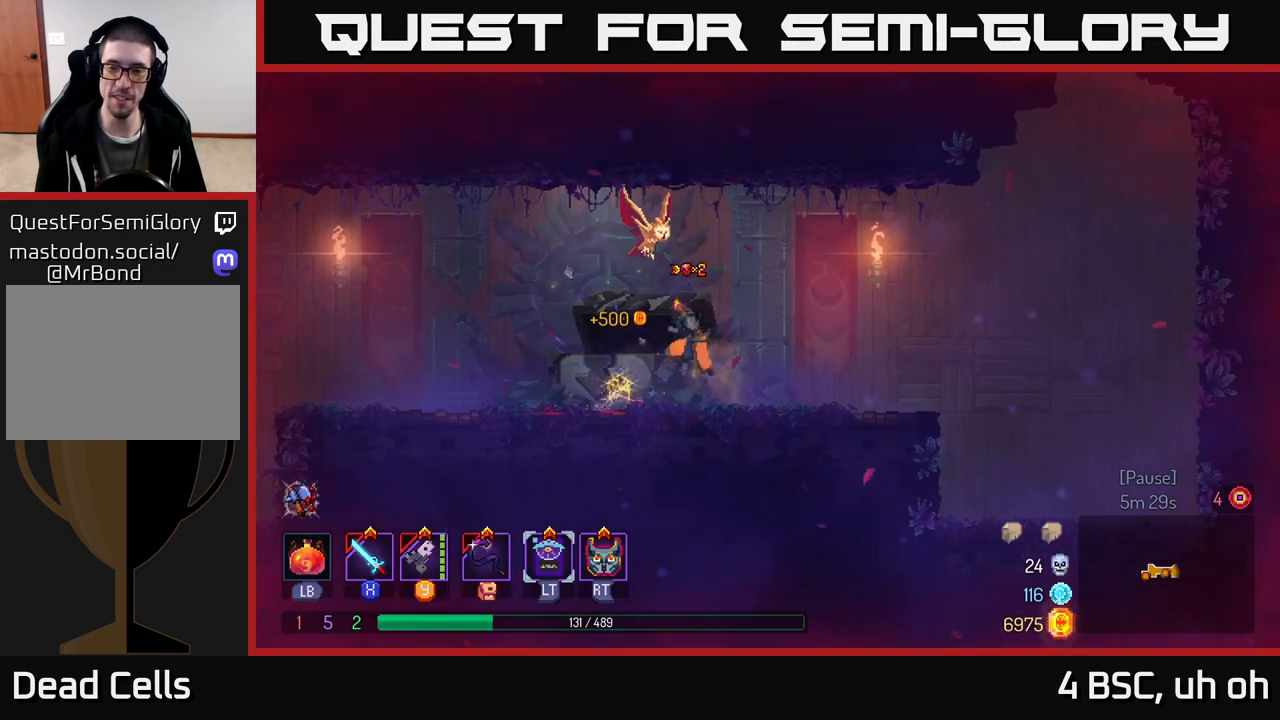
{"buttons": [], "left_stick": "left", "right_stick": "center", "events": [[17, "A", "up"], [367, "B", "down"], [500, "B", "up"]]}
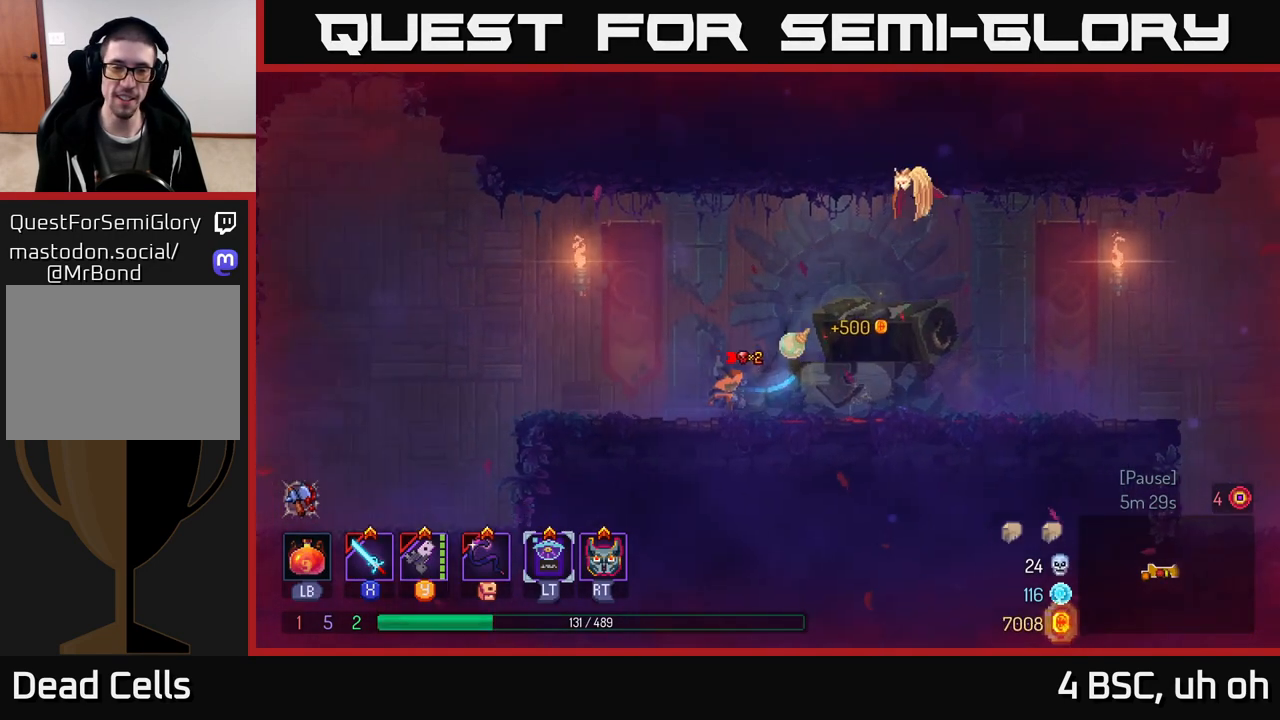
{"buttons": [], "left_stick": "left", "right_stick": "center", "events": [[183, "A", "down"], [267, "A", "up"]]}
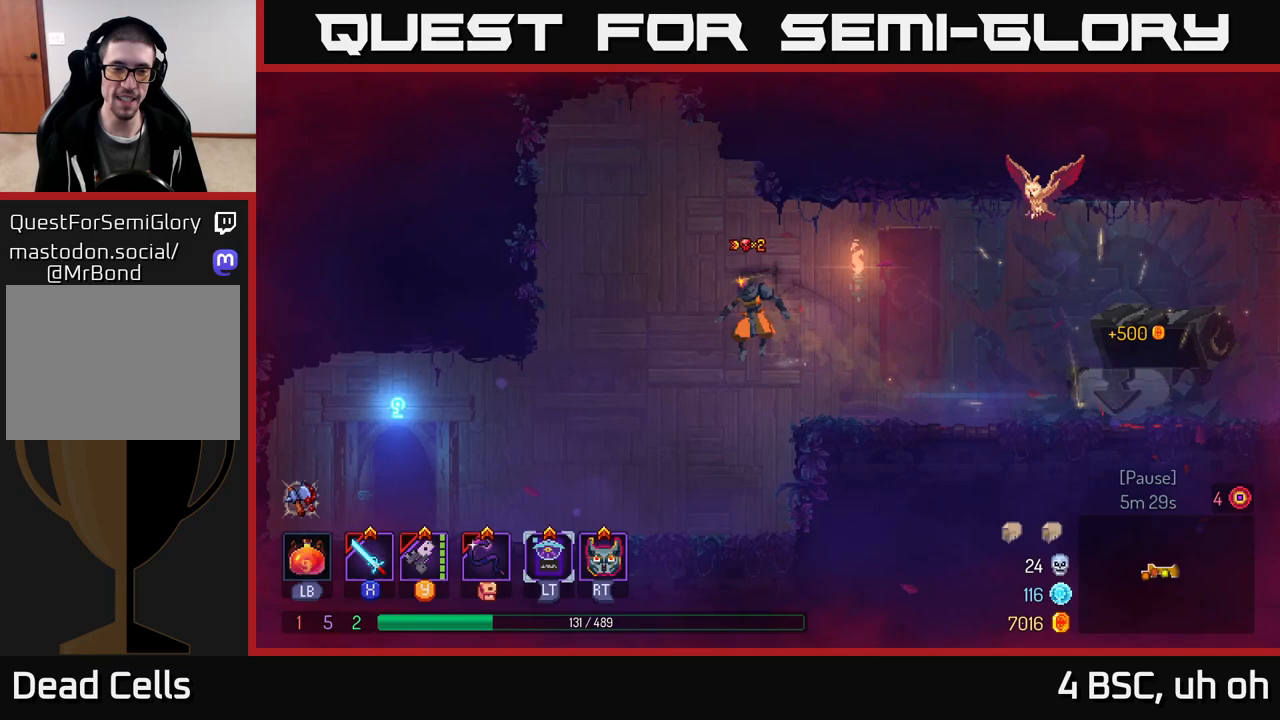
{"buttons": [], "left_stick": "left", "right_stick": "center", "events": [[350, "B", "down"], [433, "B", "up"]]}
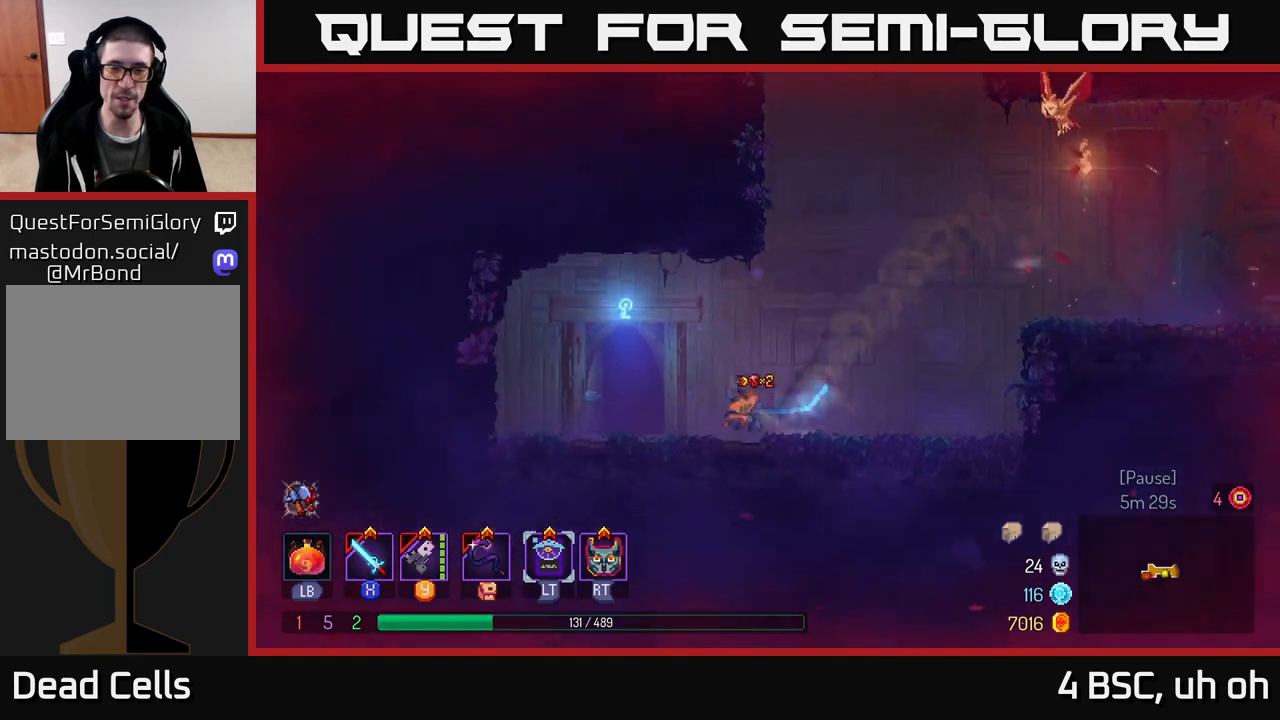
{"buttons": [], "left_stick": "center", "right_stick": "center", "events": [[100, "left_stick", "center"], [150, "R1", "down"], [200, "R1", "up"]]}
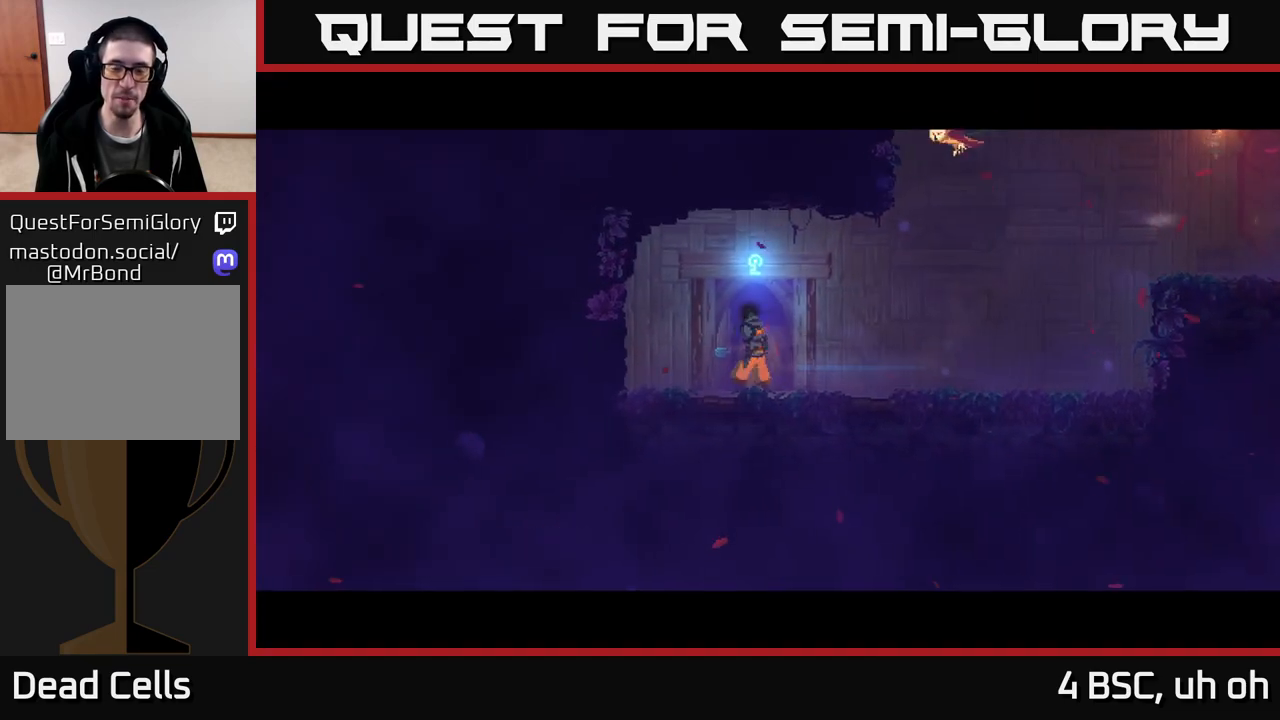
{"buttons": [], "left_stick": "center", "right_stick": "center", "events": []}
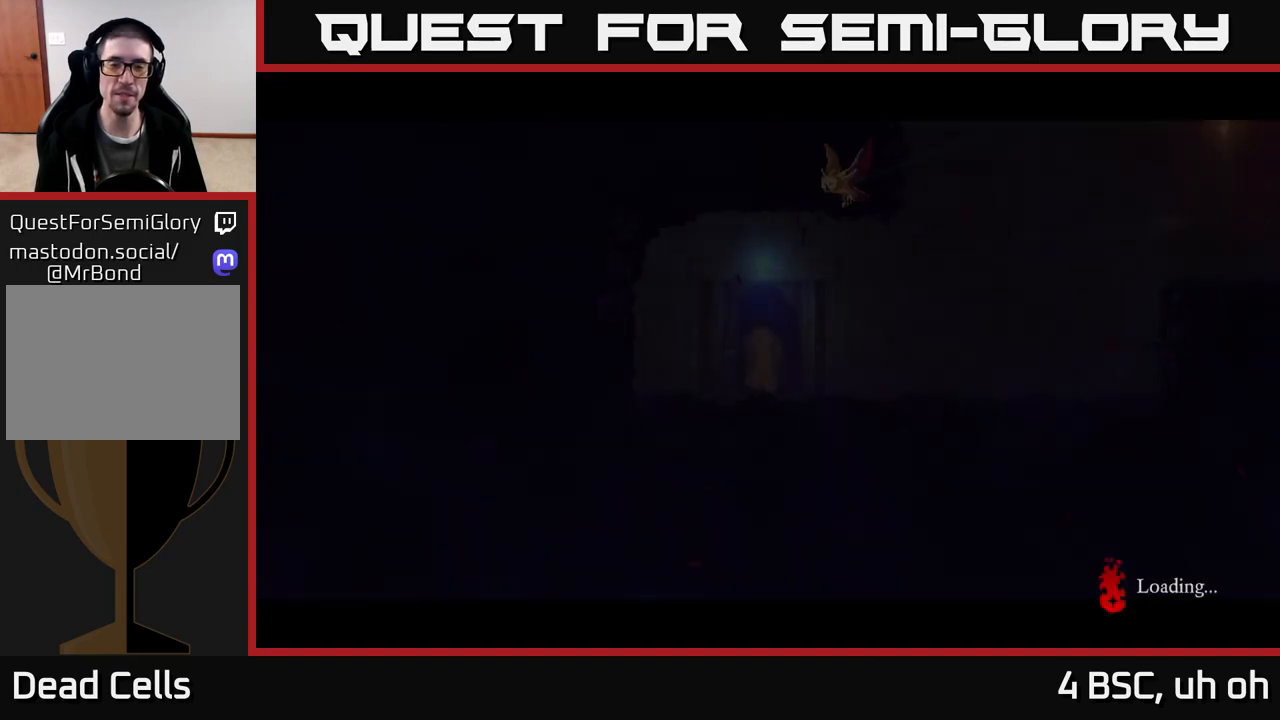
{"buttons": [], "left_stick": "right", "right_stick": "center", "events": [[217, "left_stick", "right"]]}